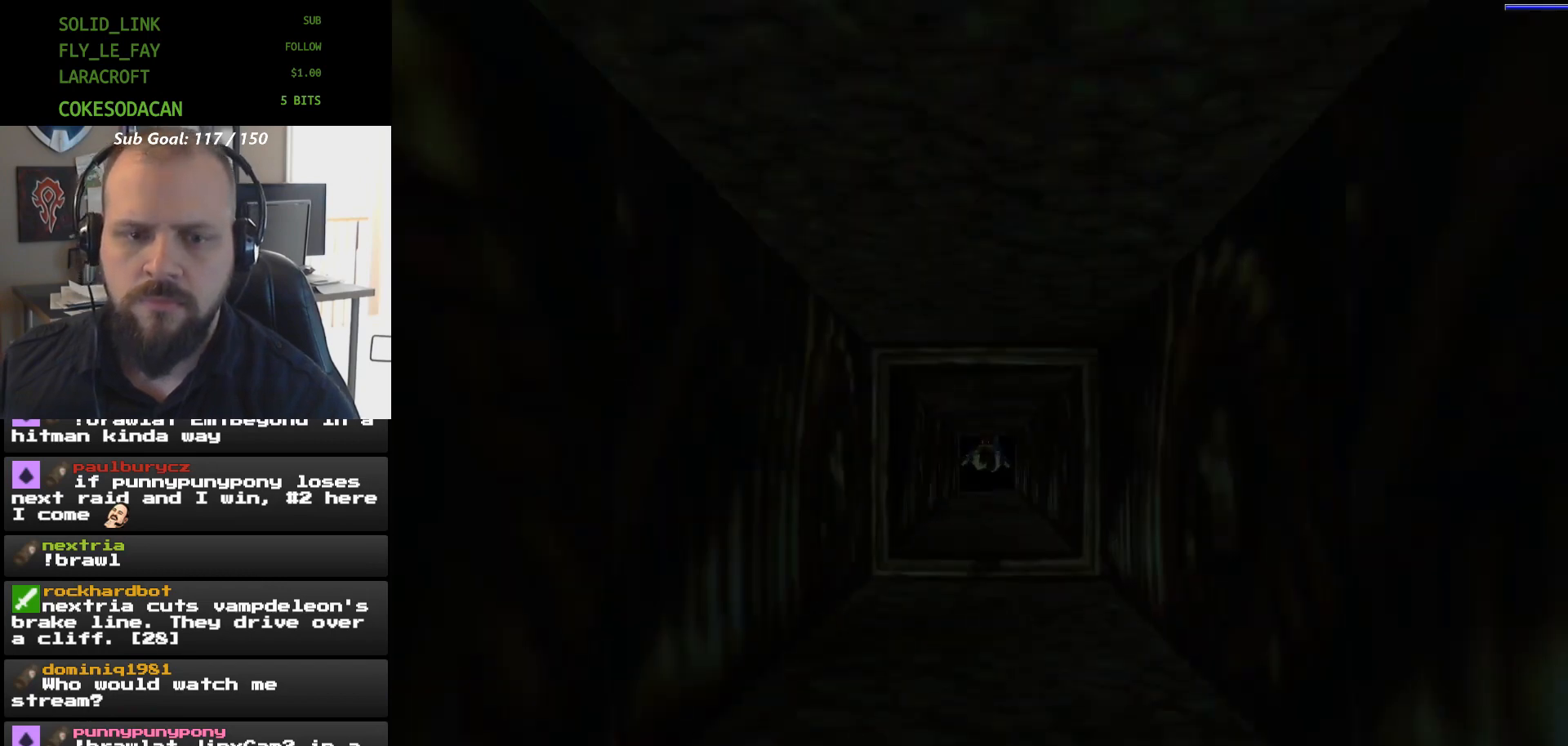
Gameplay with a controller (Xbox layout); each line is a JSON object with the inputs held at the frame after it (dt_ms = milliseconds from this image to that frame). "events" lists button and stick changes between this image and that frame as [ms after this image, input, new state], when the widget could be followed in between. Not read: HOME L2 L3 R2 R3 left_stick right_stick.
{"dt_ms": 500, "buttons": ["X"], "events": []}
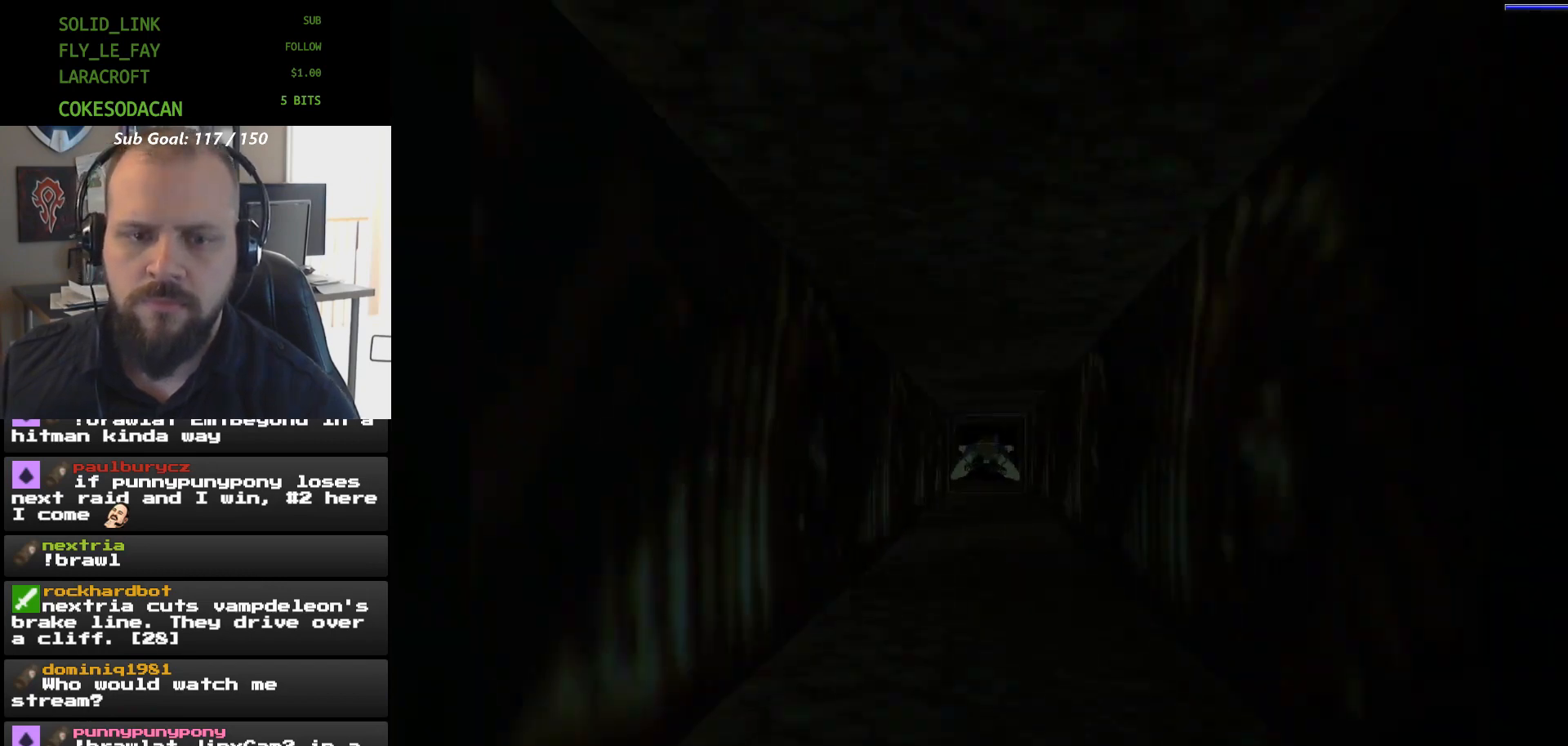
{"dt_ms": 500, "buttons": ["X"], "events": []}
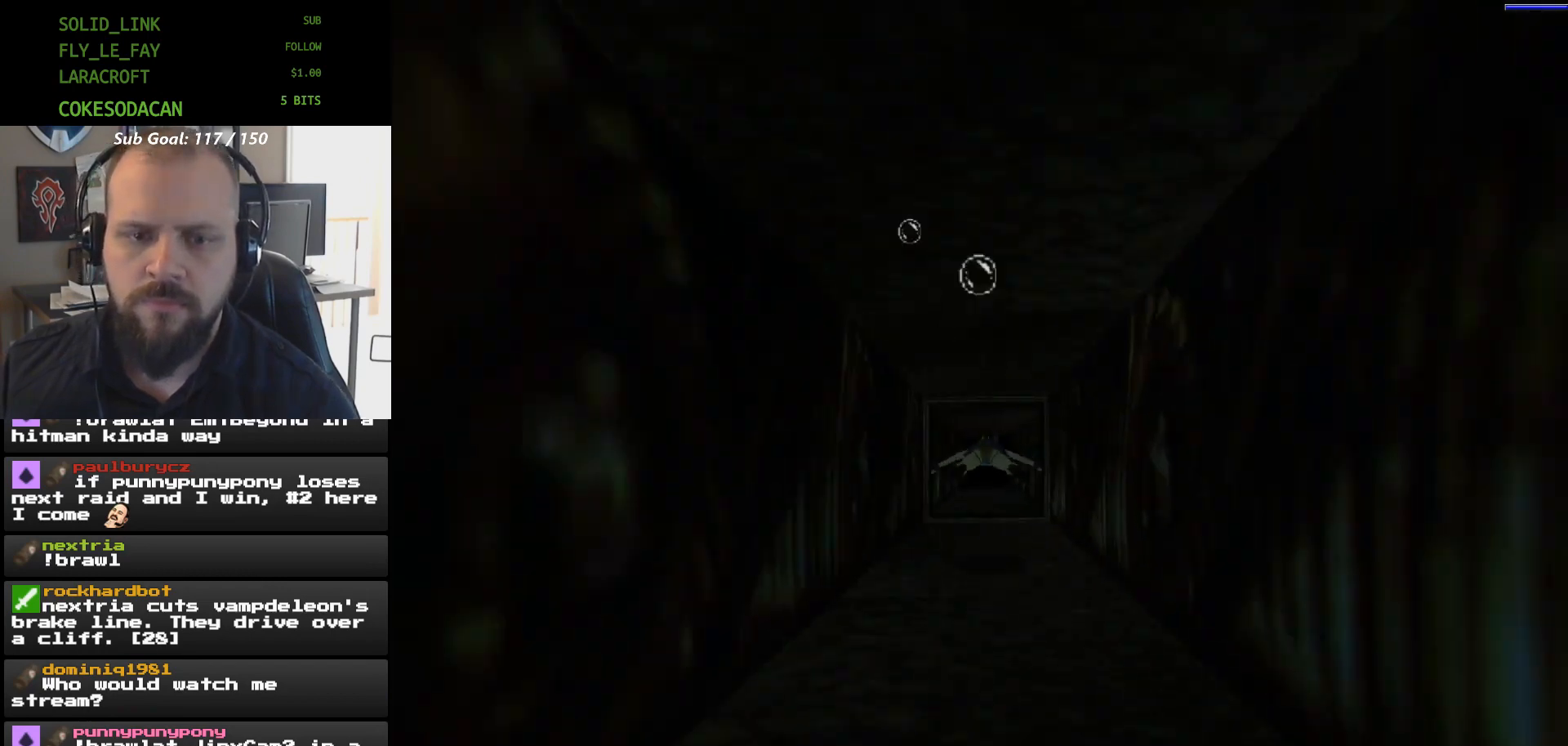
{"dt_ms": 500, "buttons": ["X"], "events": [[400, "DPAD_UP", "down"], [467, "DPAD_UP", "up"]]}
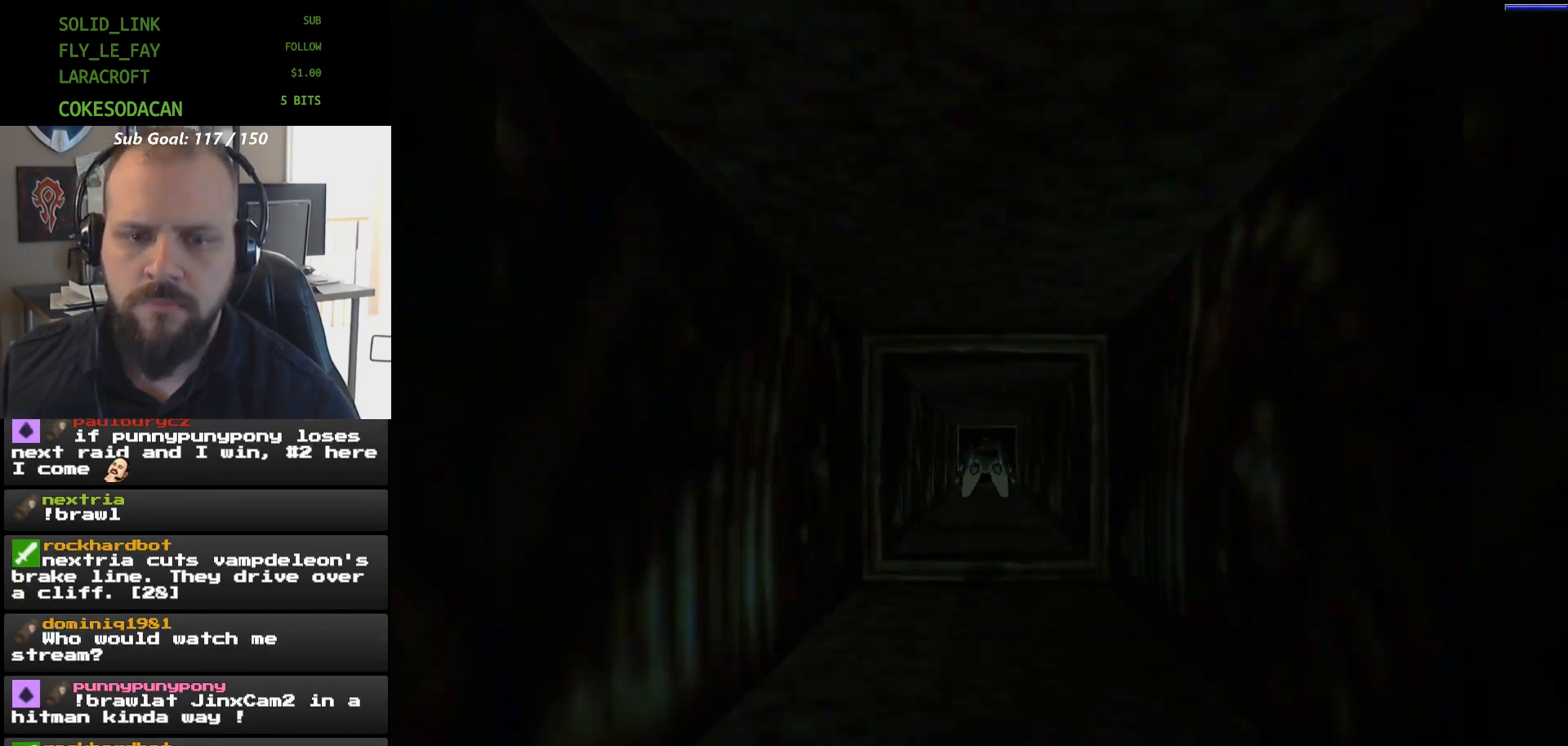
{"dt_ms": 500, "buttons": ["X"], "events": []}
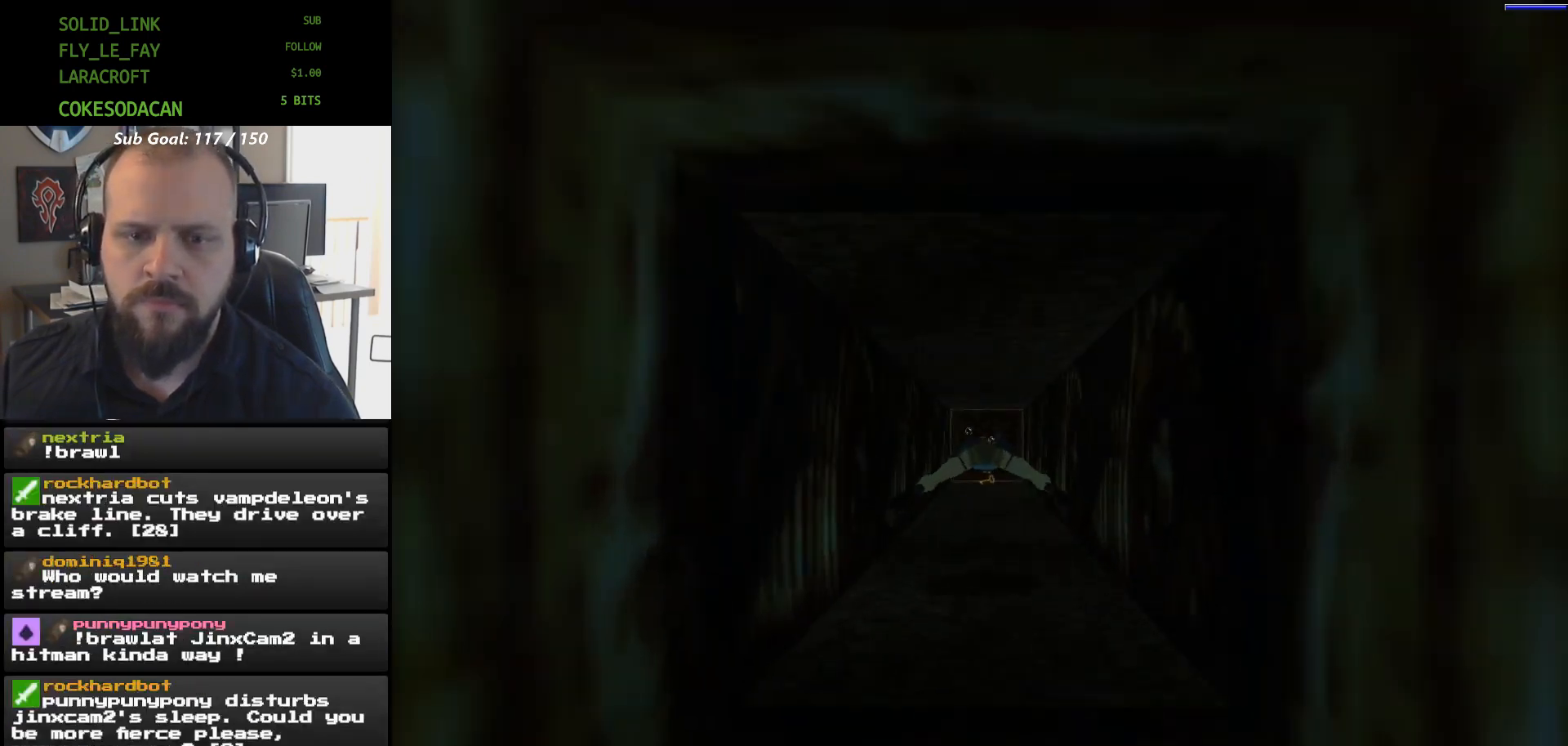
{"dt_ms": 500, "buttons": ["X"], "events": []}
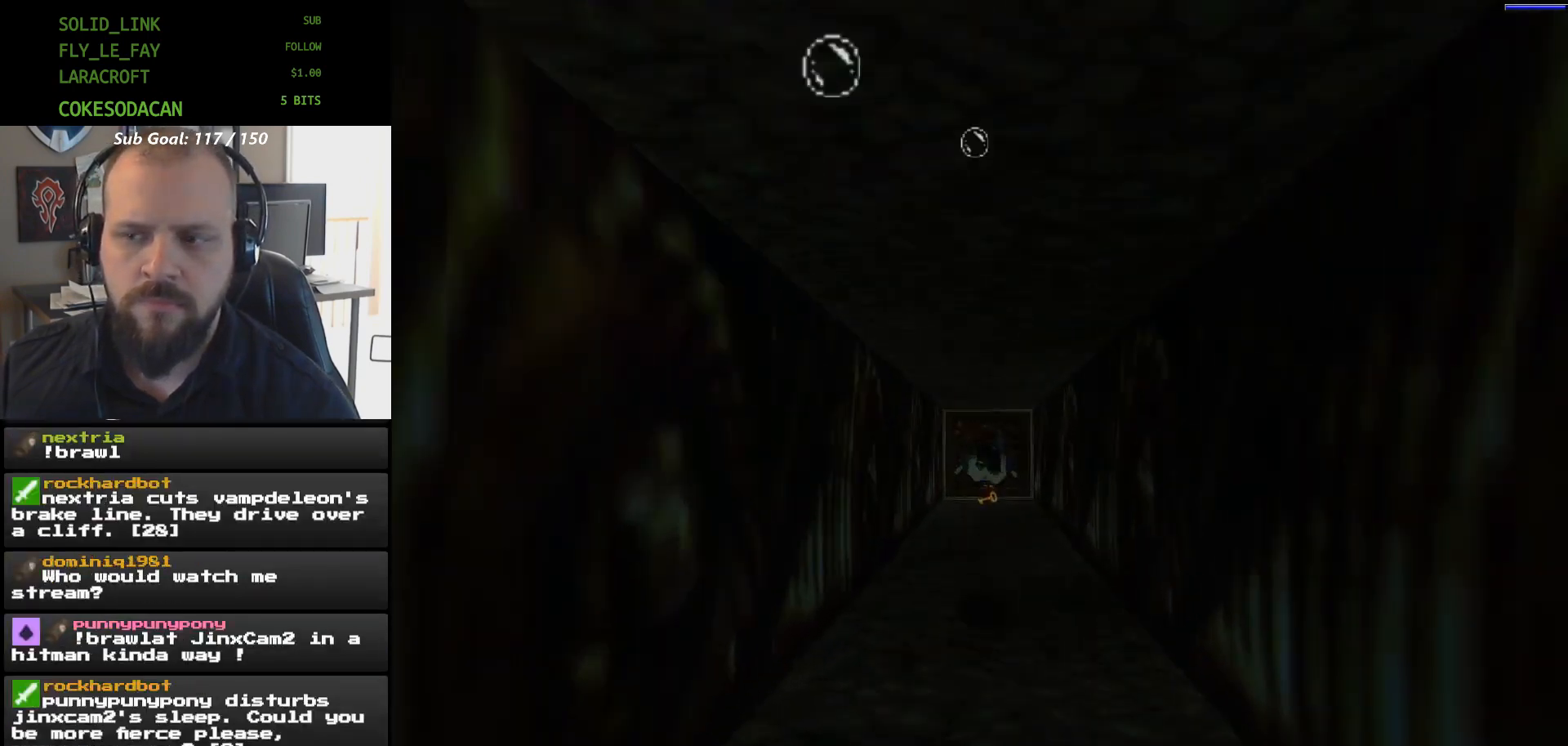
{"dt_ms": 500, "buttons": ["X"], "events": []}
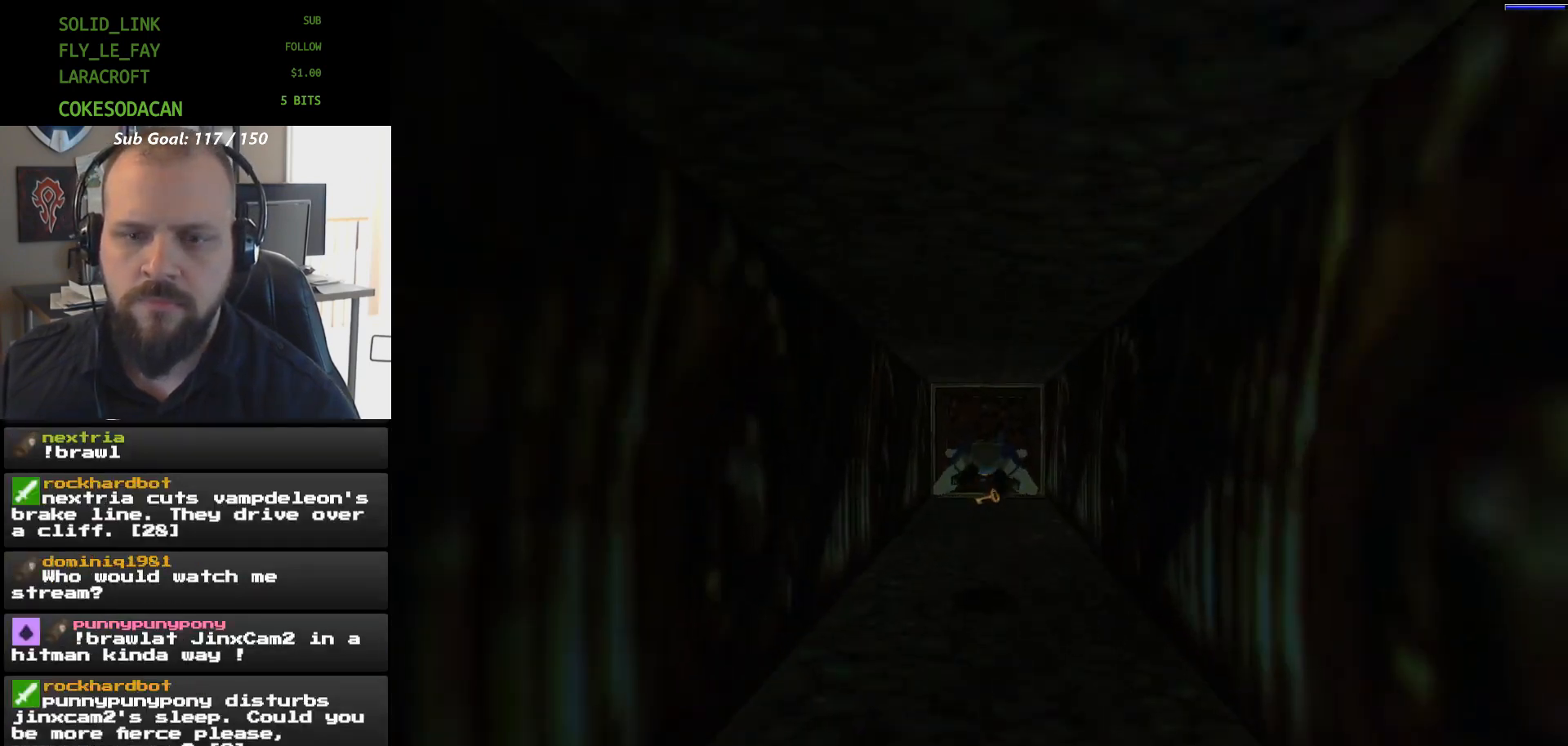
{"dt_ms": 500, "buttons": ["X"], "events": []}
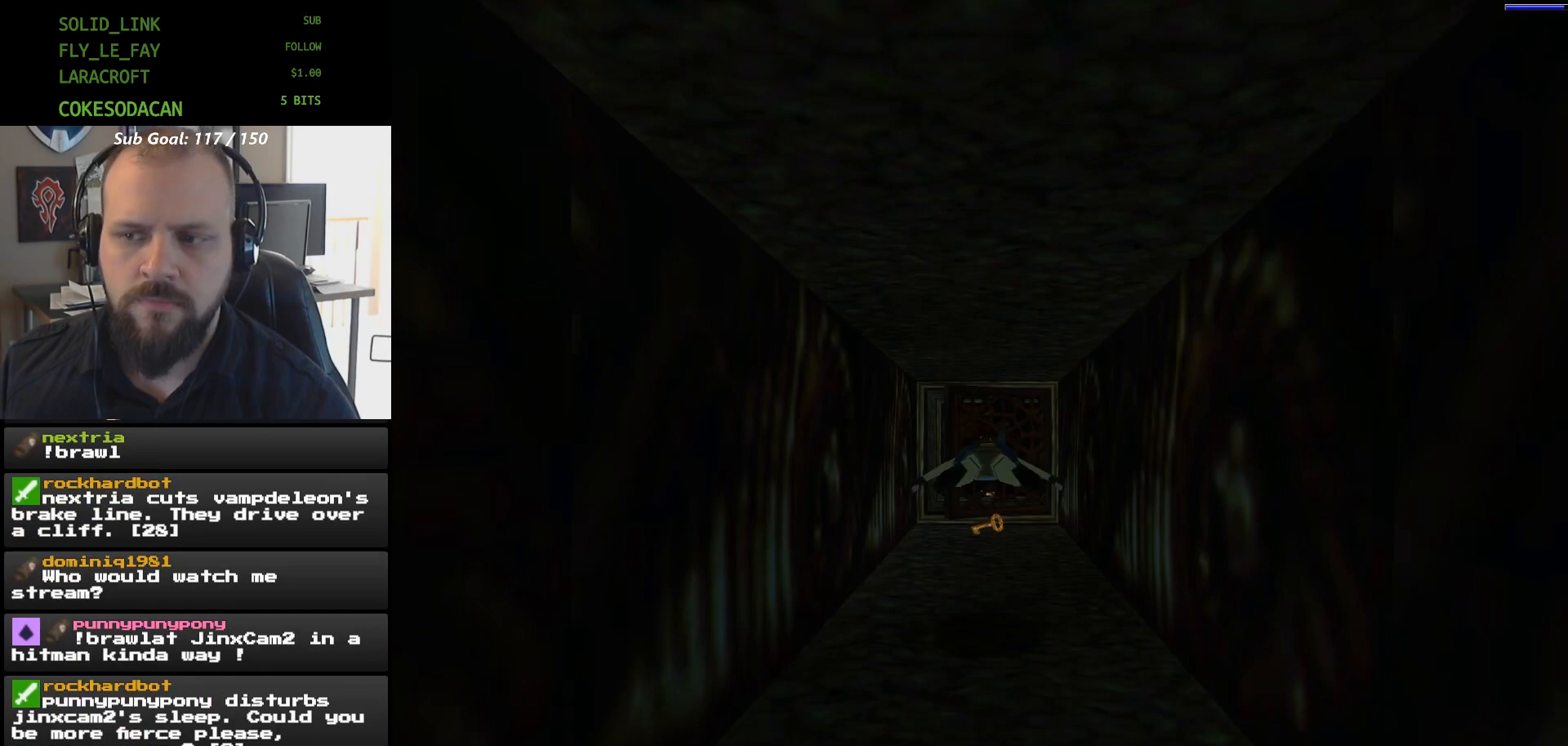
{"dt_ms": 500, "buttons": [], "events": [[467, "X", "up"]]}
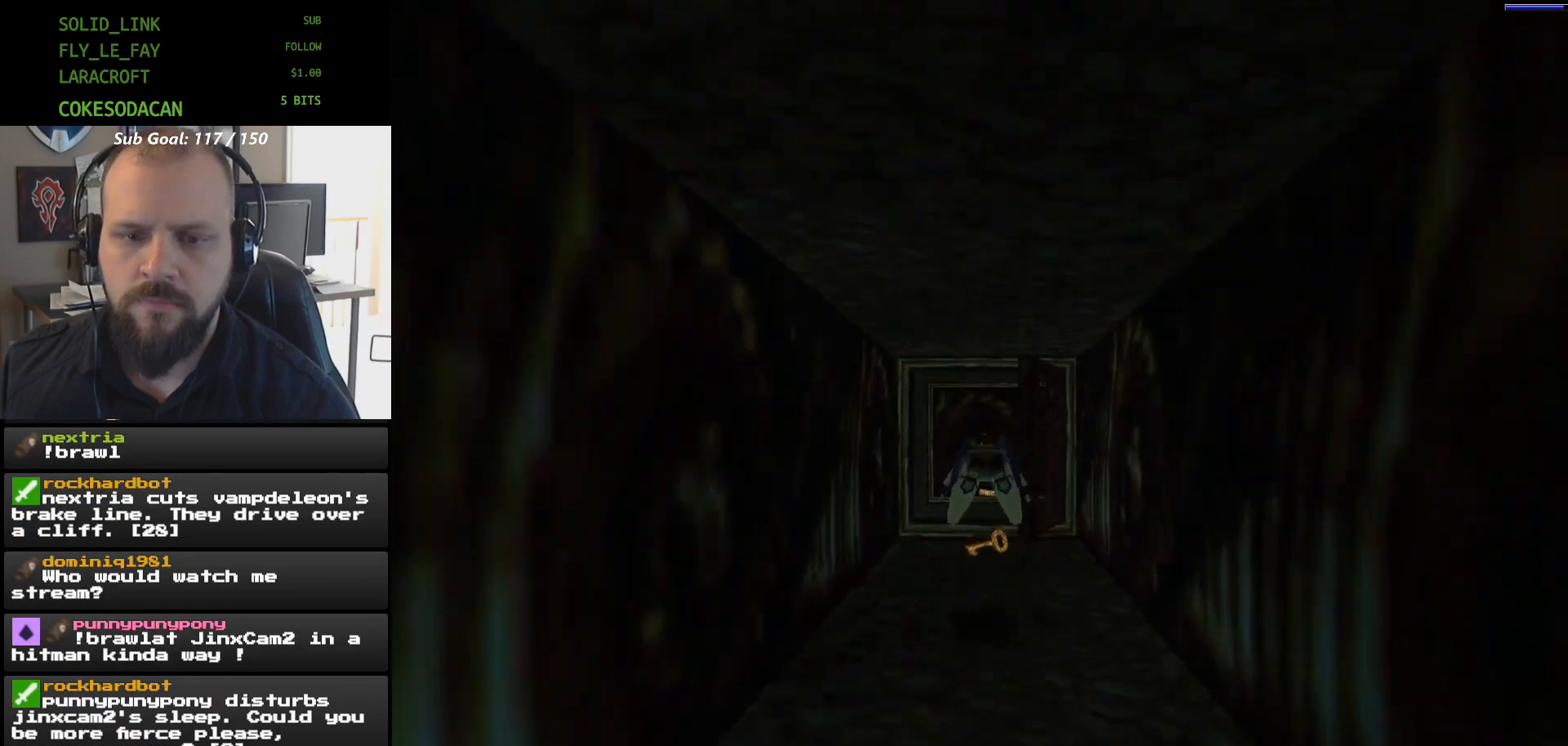
{"dt_ms": 500, "buttons": ["DPAD_UP"], "events": [[400, "DPAD_UP", "down"]]}
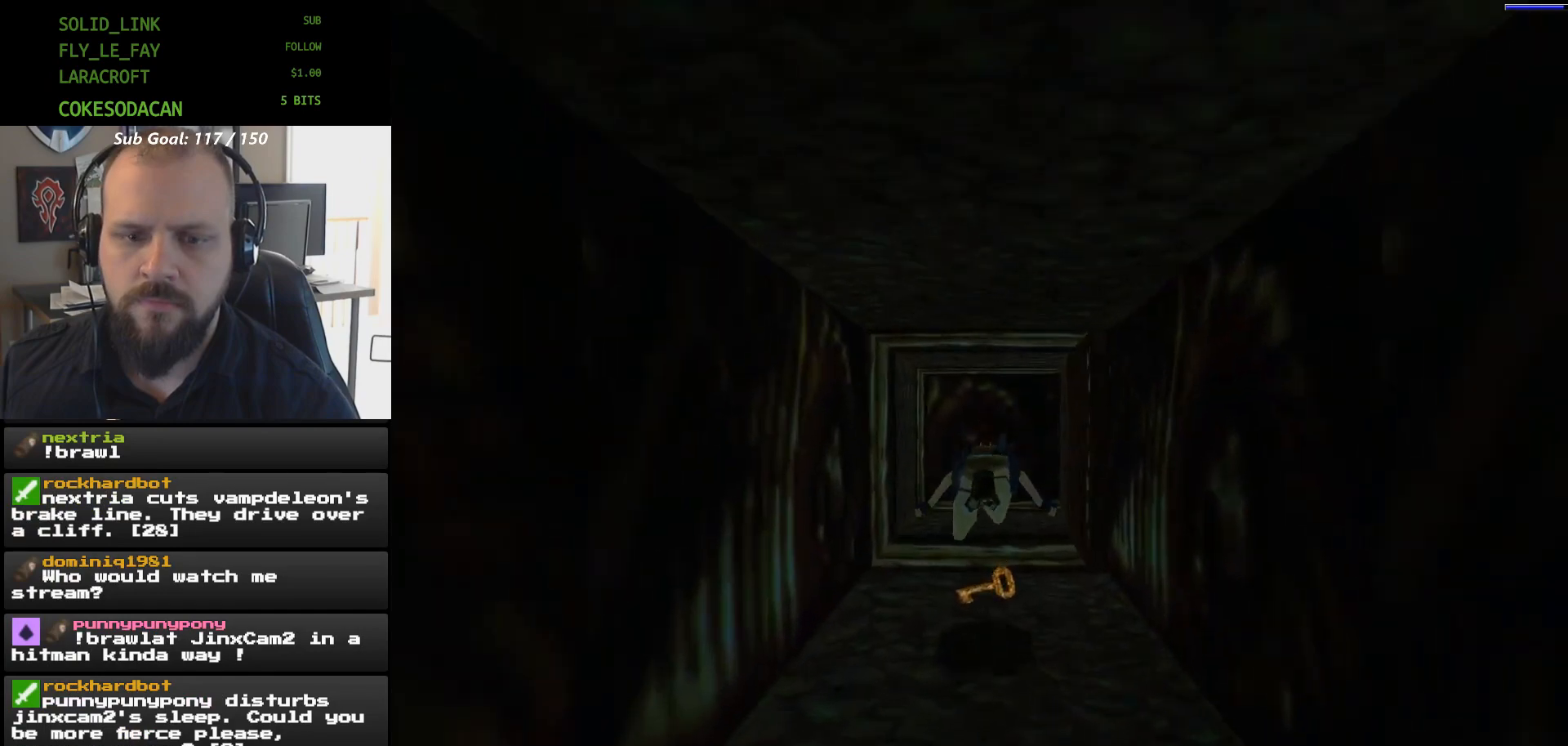
{"dt_ms": 500, "buttons": ["A"], "events": [[300, "DPAD_UP", "up"], [400, "A", "down"]]}
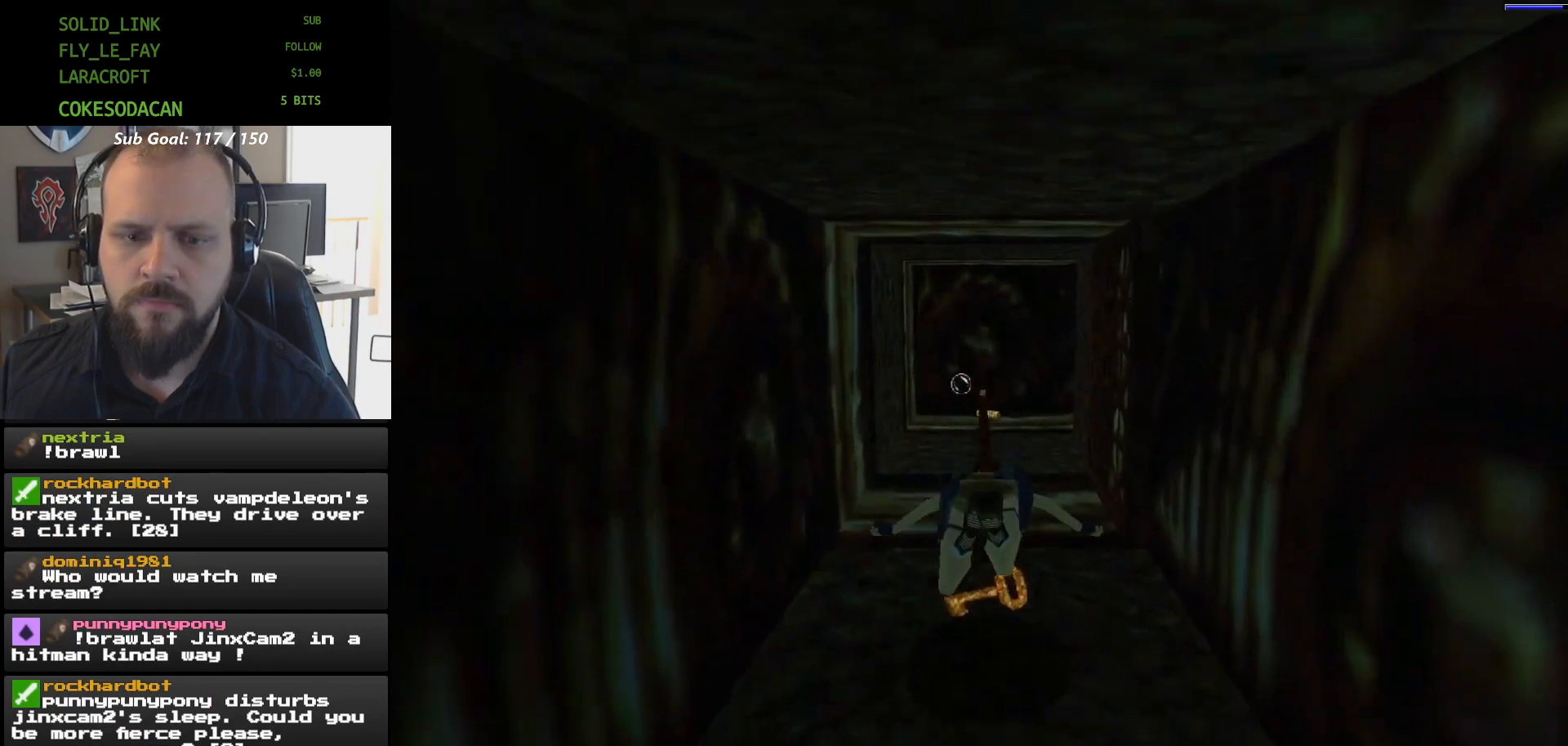
{"dt_ms": 500, "buttons": ["A"], "events": [[300, "DPAD_DOWN", "down"], [400, "DPAD_DOWN", "up"]]}
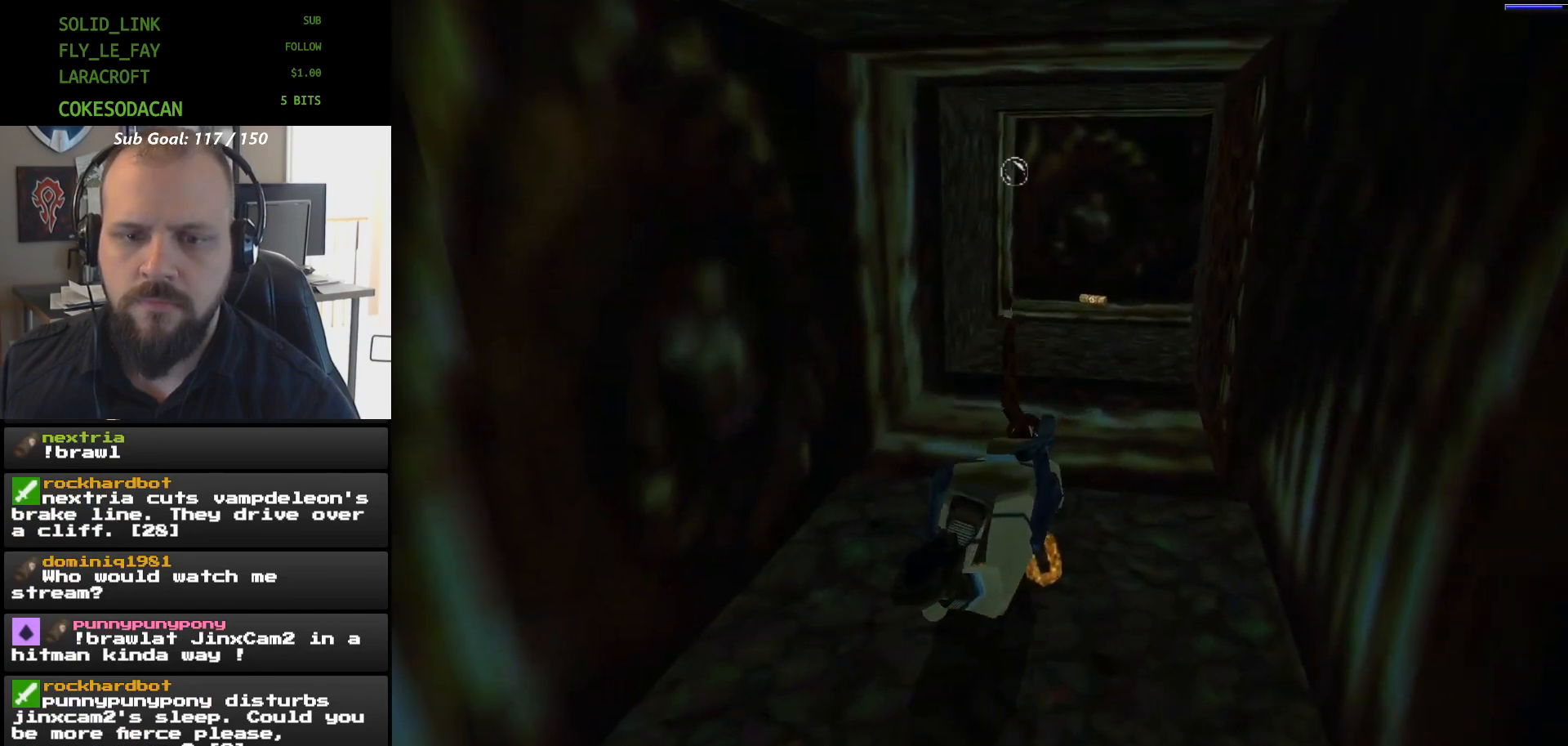
{"dt_ms": 1000, "buttons": ["X", "DPAD_DOWN"]}
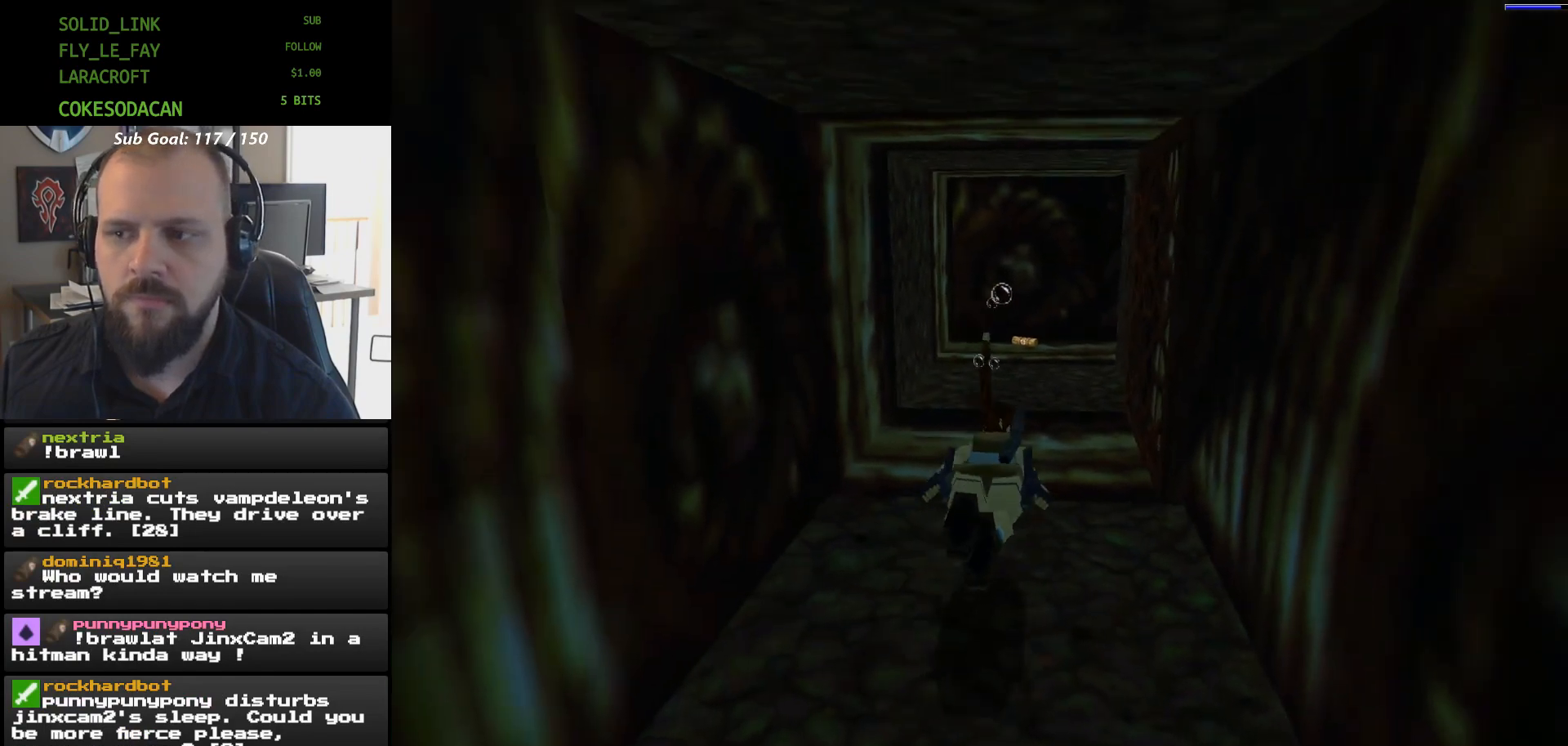
{"dt_ms": 500, "buttons": ["X"], "events": [[233, "DPAD_DOWN", "up"]]}
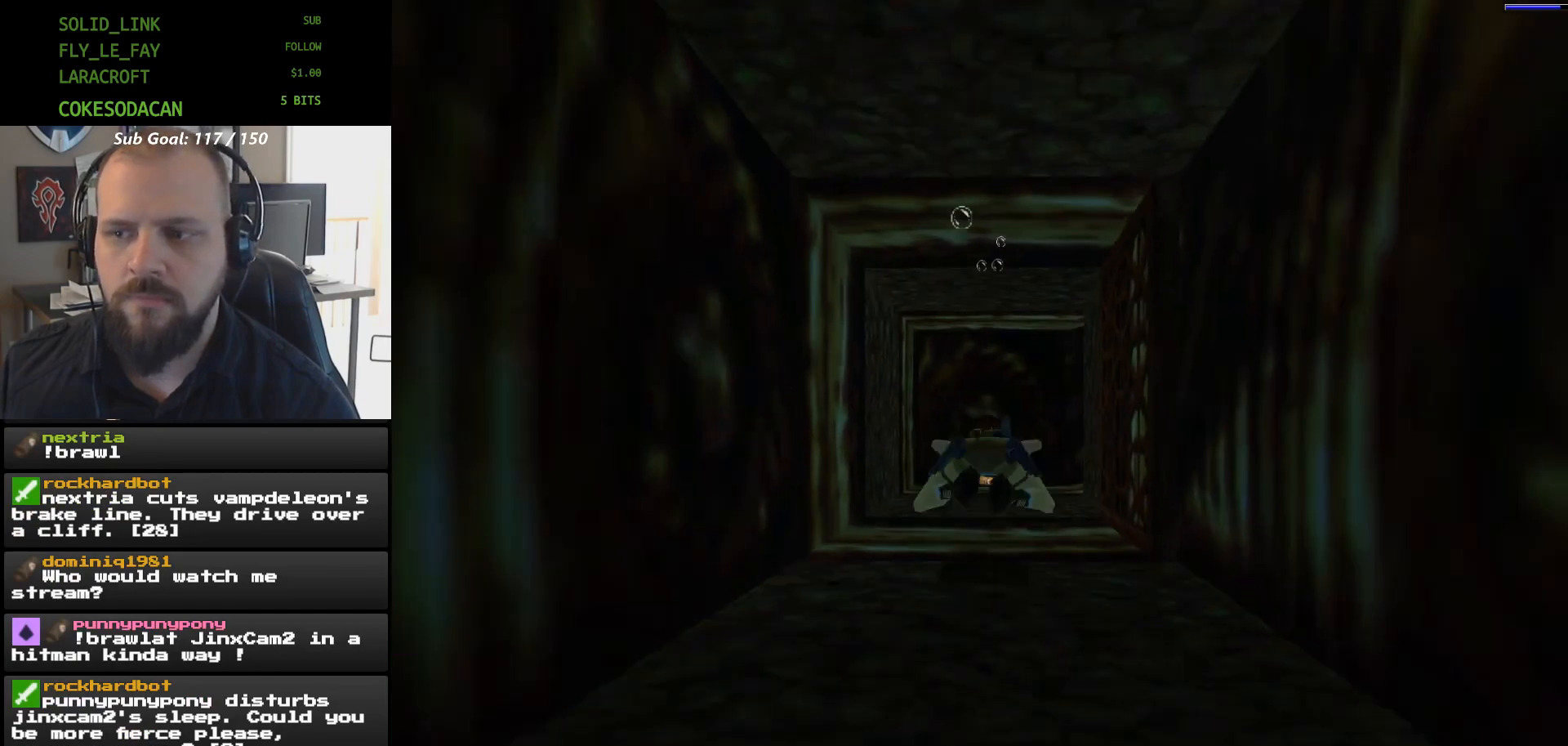
{"dt_ms": 500, "buttons": ["X"], "events": []}
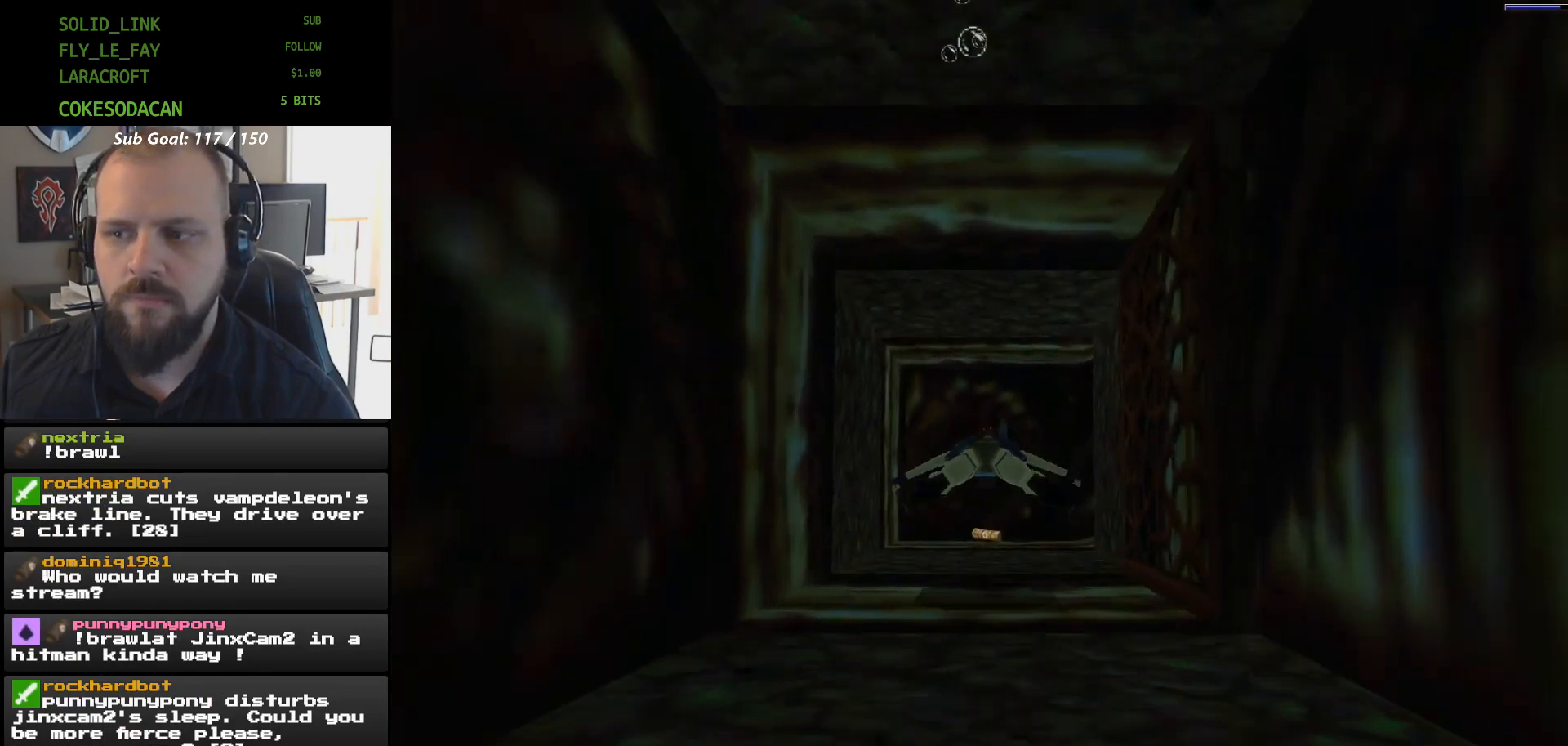
{"dt_ms": 500, "buttons": ["X", "DPAD_RIGHT"], "events": [[400, "DPAD_RIGHT", "down"]]}
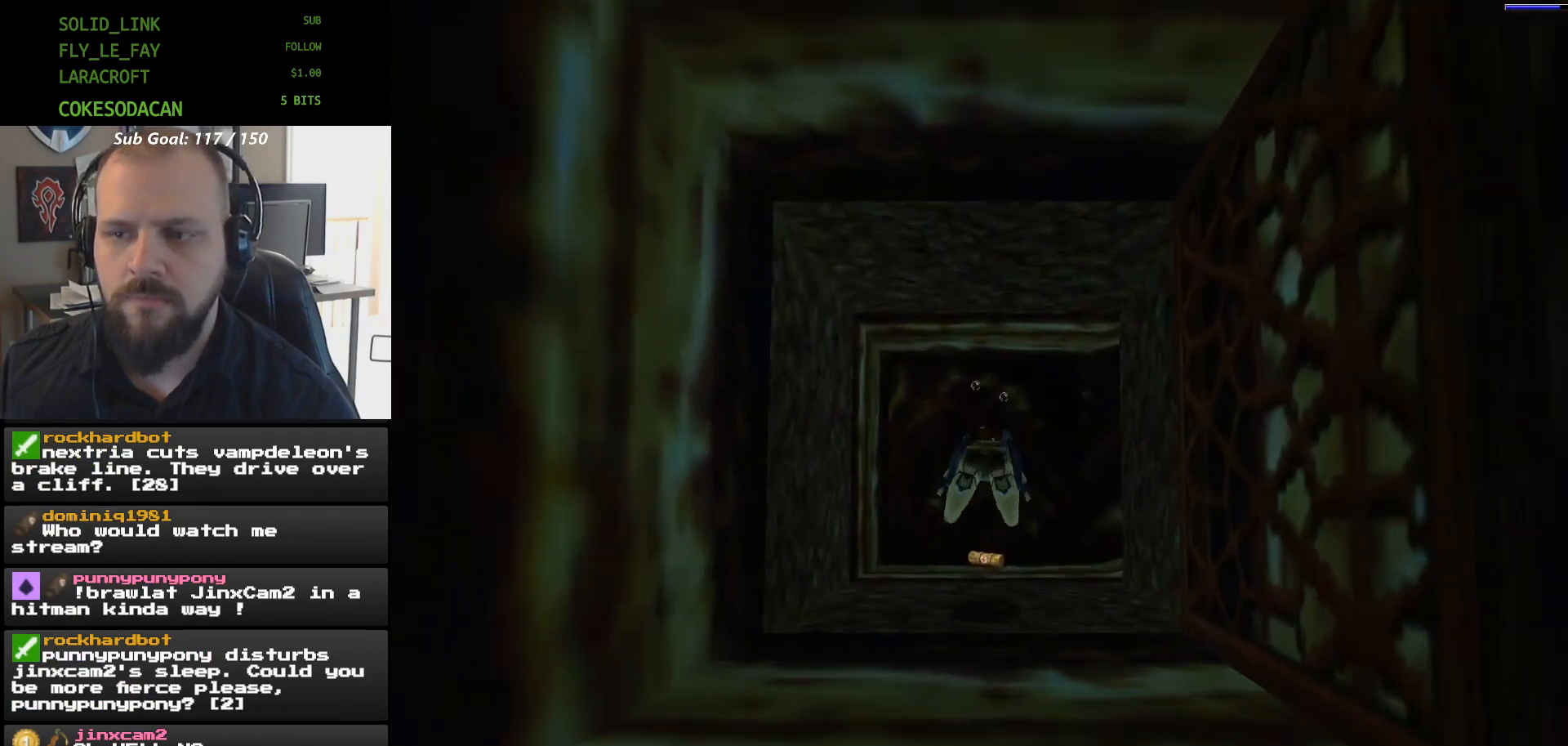
{"dt_ms": 500, "buttons": ["X", "DPAD_RIGHT"], "events": []}
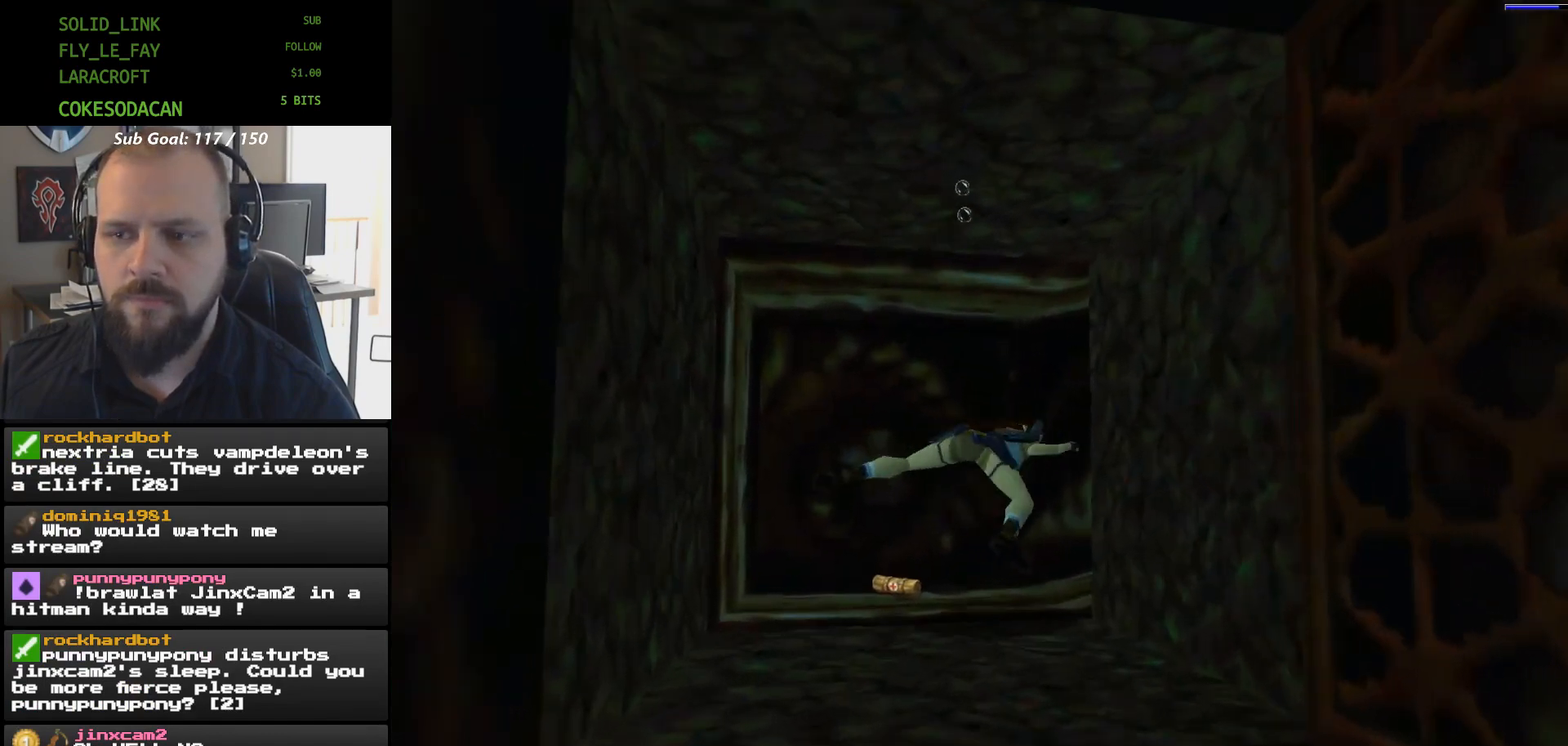
{"dt_ms": 500, "buttons": ["X"], "events": [[333, "DPAD_RIGHT", "up"]]}
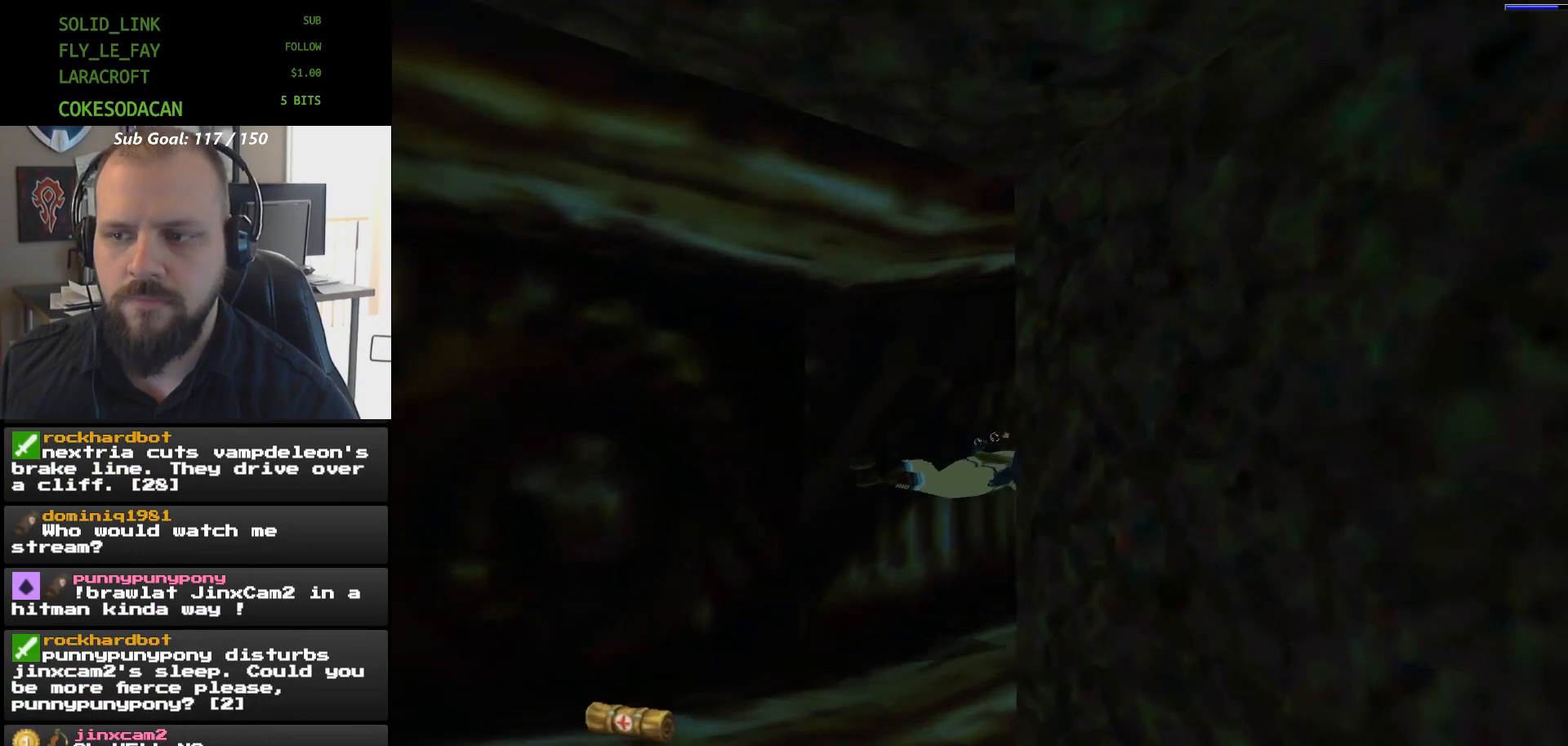
{"dt_ms": 500, "buttons": ["X"]}
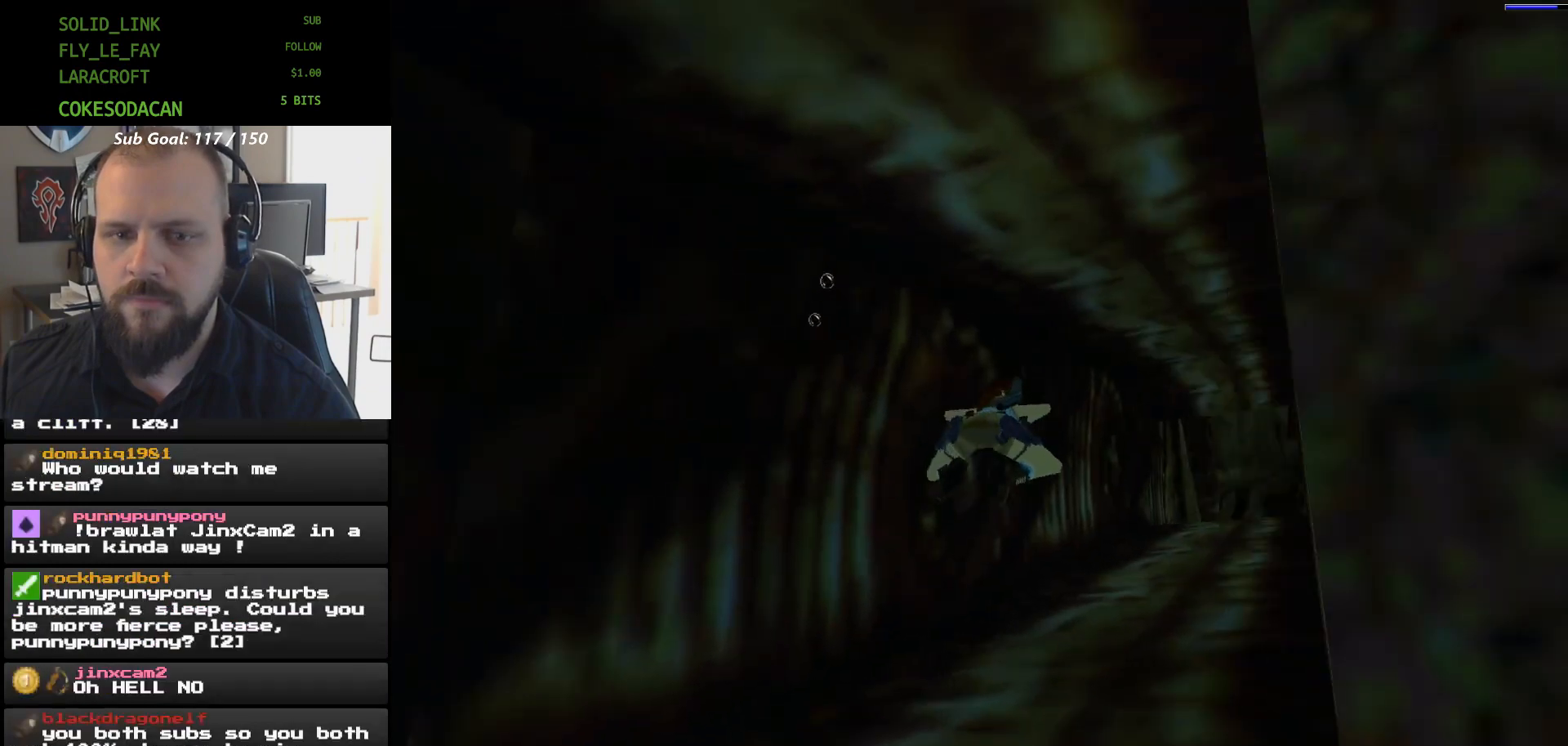
{"dt_ms": 500, "buttons": ["X", "DPAD_UP"], "events": [[333, "DPAD_UP", "down"]]}
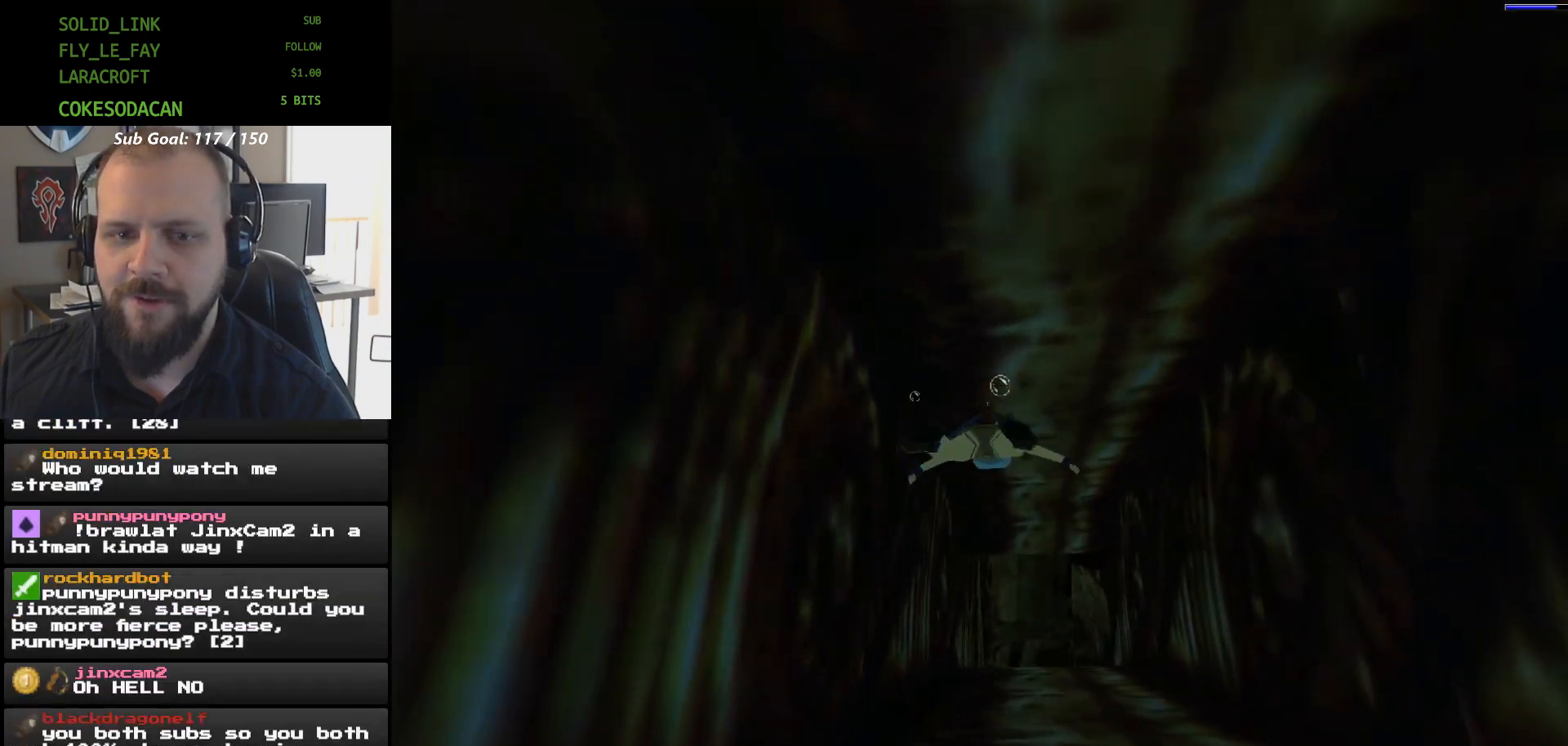
{"dt_ms": 500, "buttons": ["X", "DPAD_UP"], "events": [[33, "DPAD_UP", "up"], [467, "DPAD_UP", "down"]]}
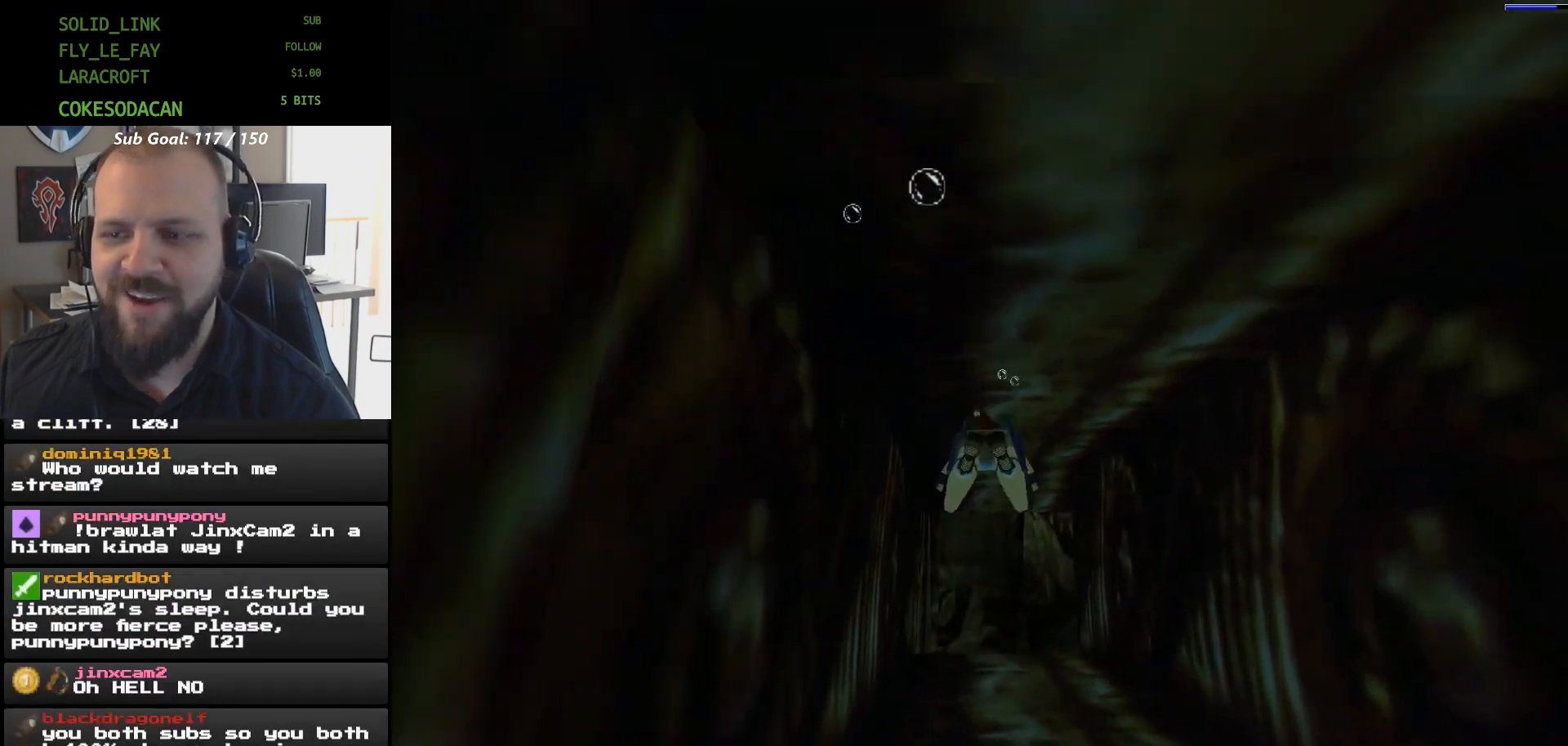
{"dt_ms": 500, "buttons": ["X"], "events": [[33, "DPAD_UP", "up"]]}
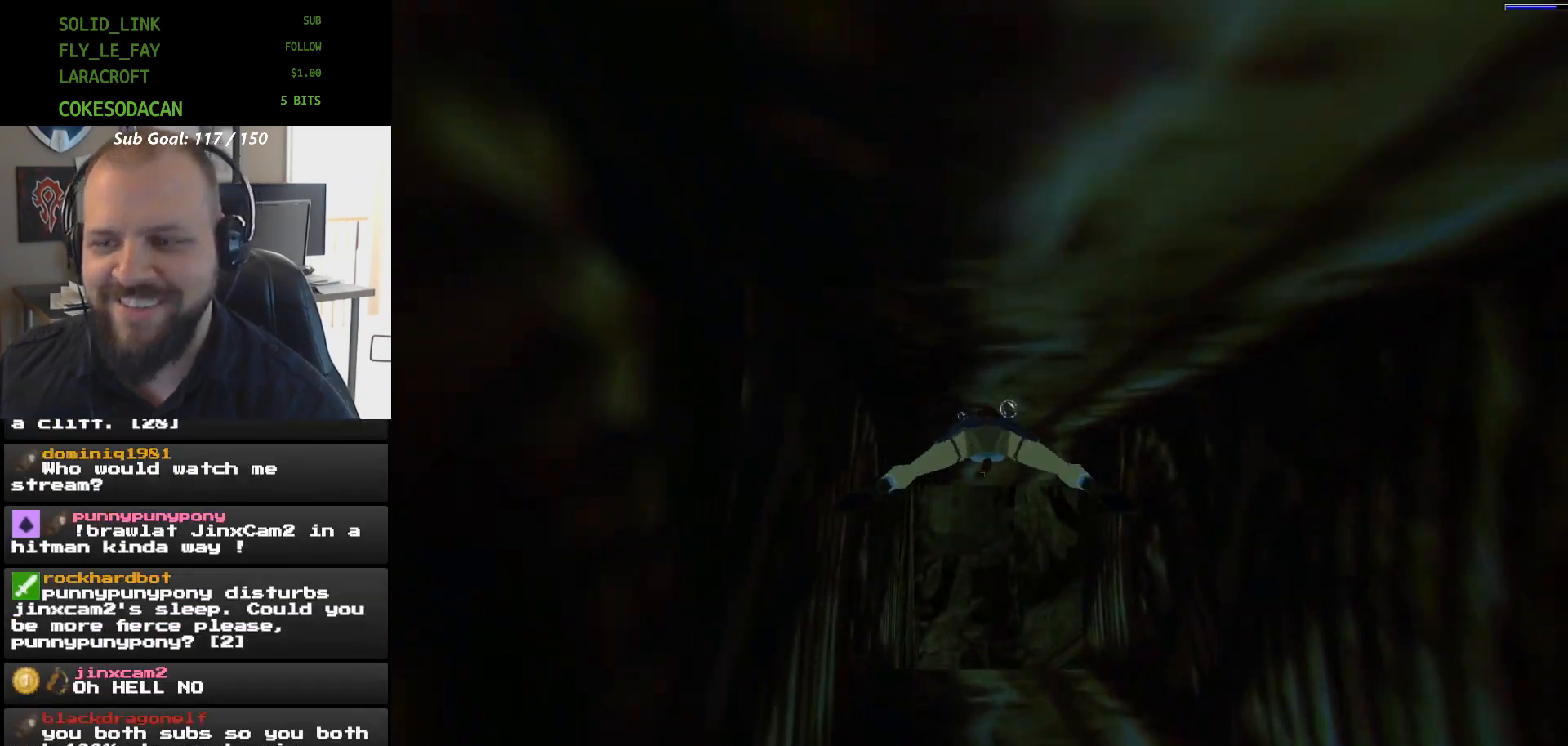
{"dt_ms": 500, "buttons": ["X"], "events": [[233, "DPAD_UP", "down"], [467, "DPAD_UP", "up"]]}
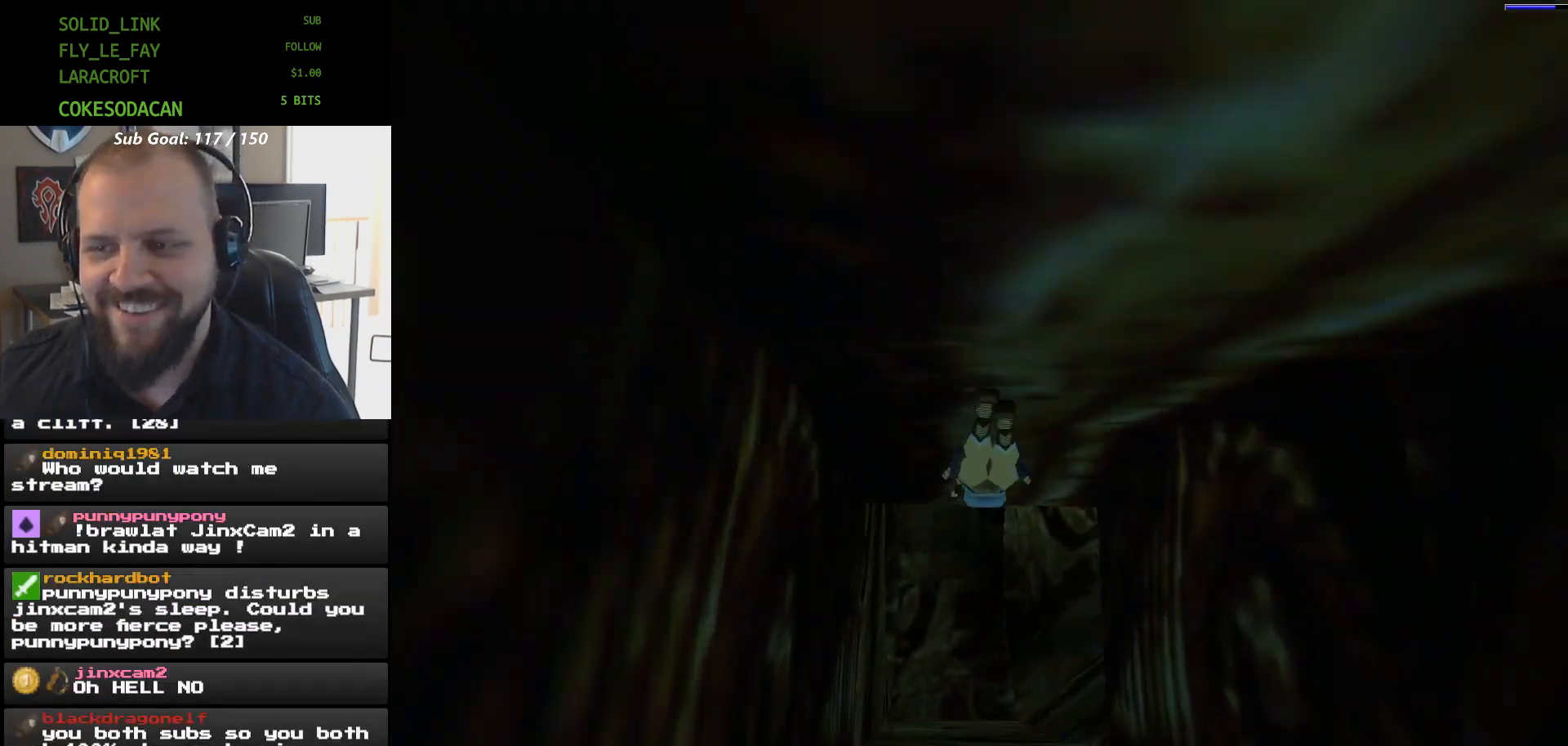
{"dt_ms": 500, "buttons": ["X", "DPAD_LEFT"], "events": [[467, "DPAD_LEFT", "down"]]}
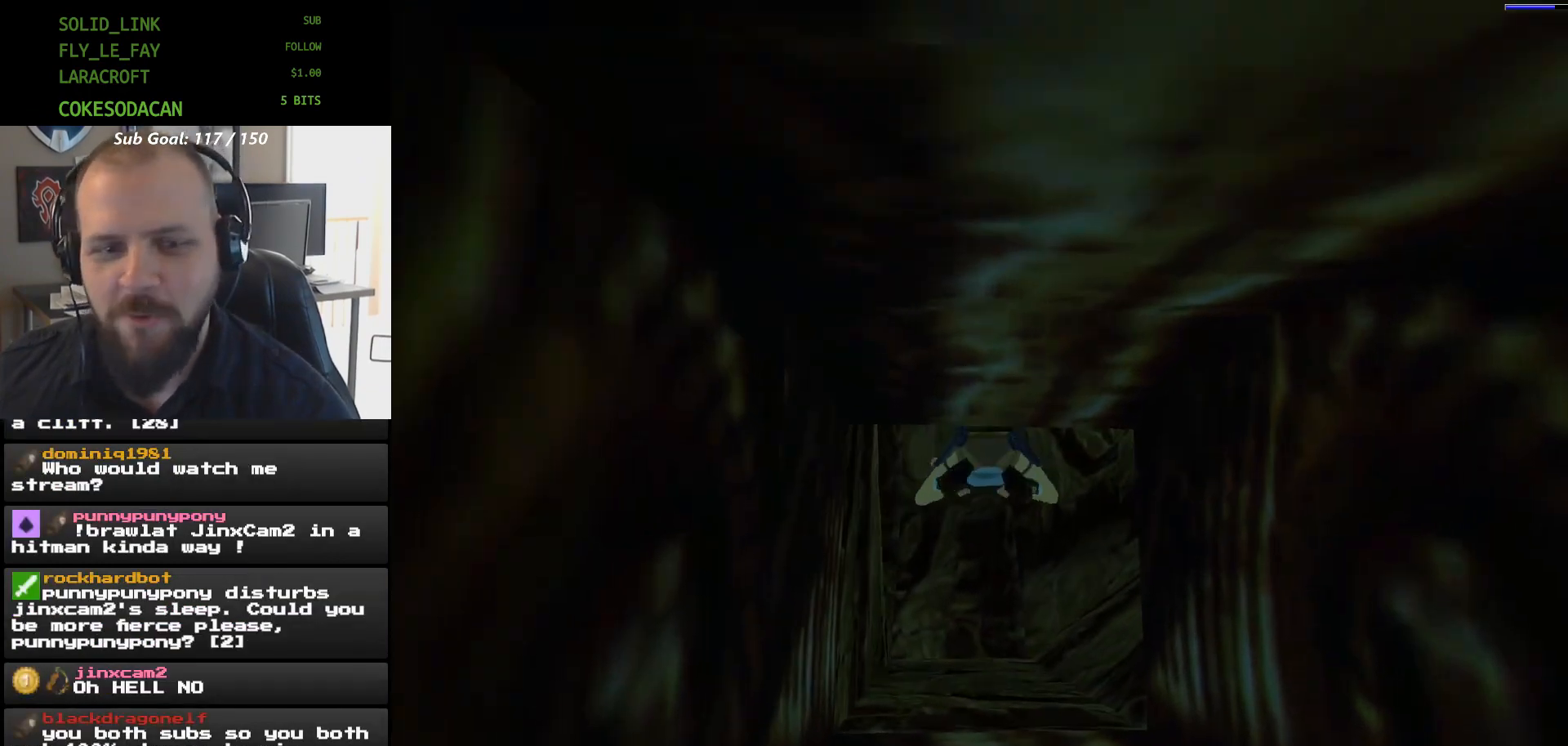
{"dt_ms": 500, "buttons": ["X"], "events": [[167, "DPAD_LEFT", "up"]]}
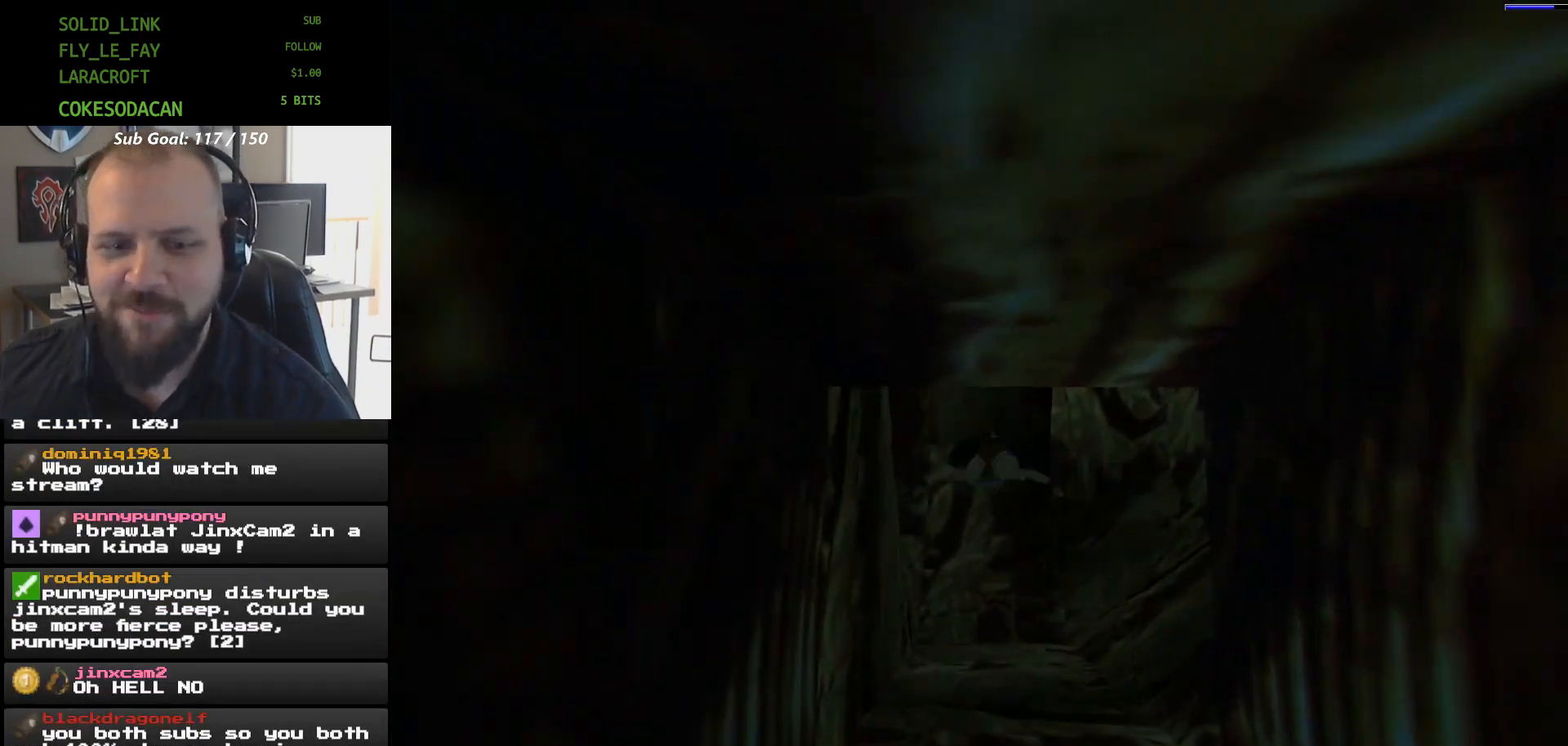
{"dt_ms": 500, "buttons": ["X"]}
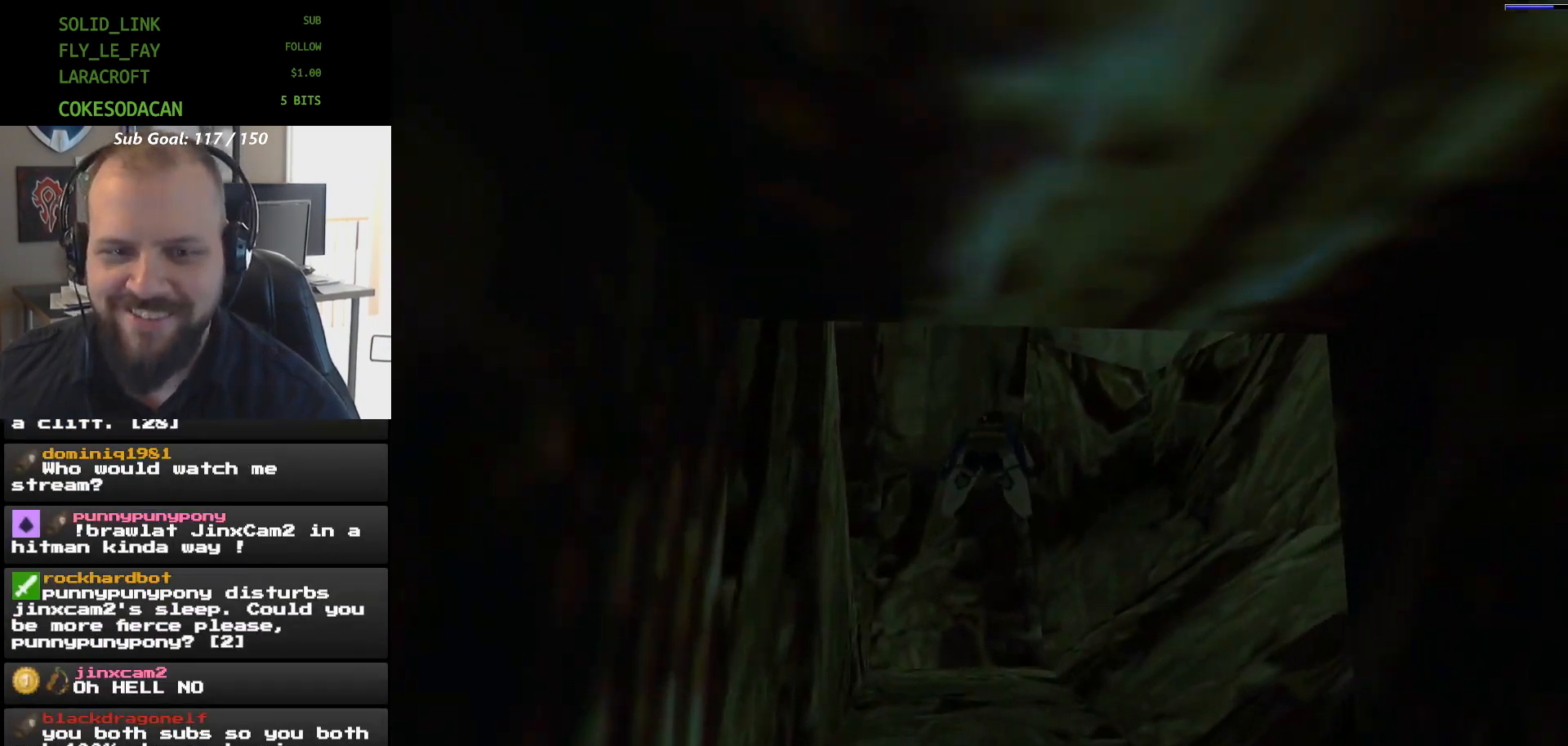
{"dt_ms": 500, "buttons": ["X", "DPAD_LEFT"], "events": [[33, "DPAD_LEFT", "down"], [167, "DPAD_LEFT", "up"], [300, "DPAD_LEFT", "down"]]}
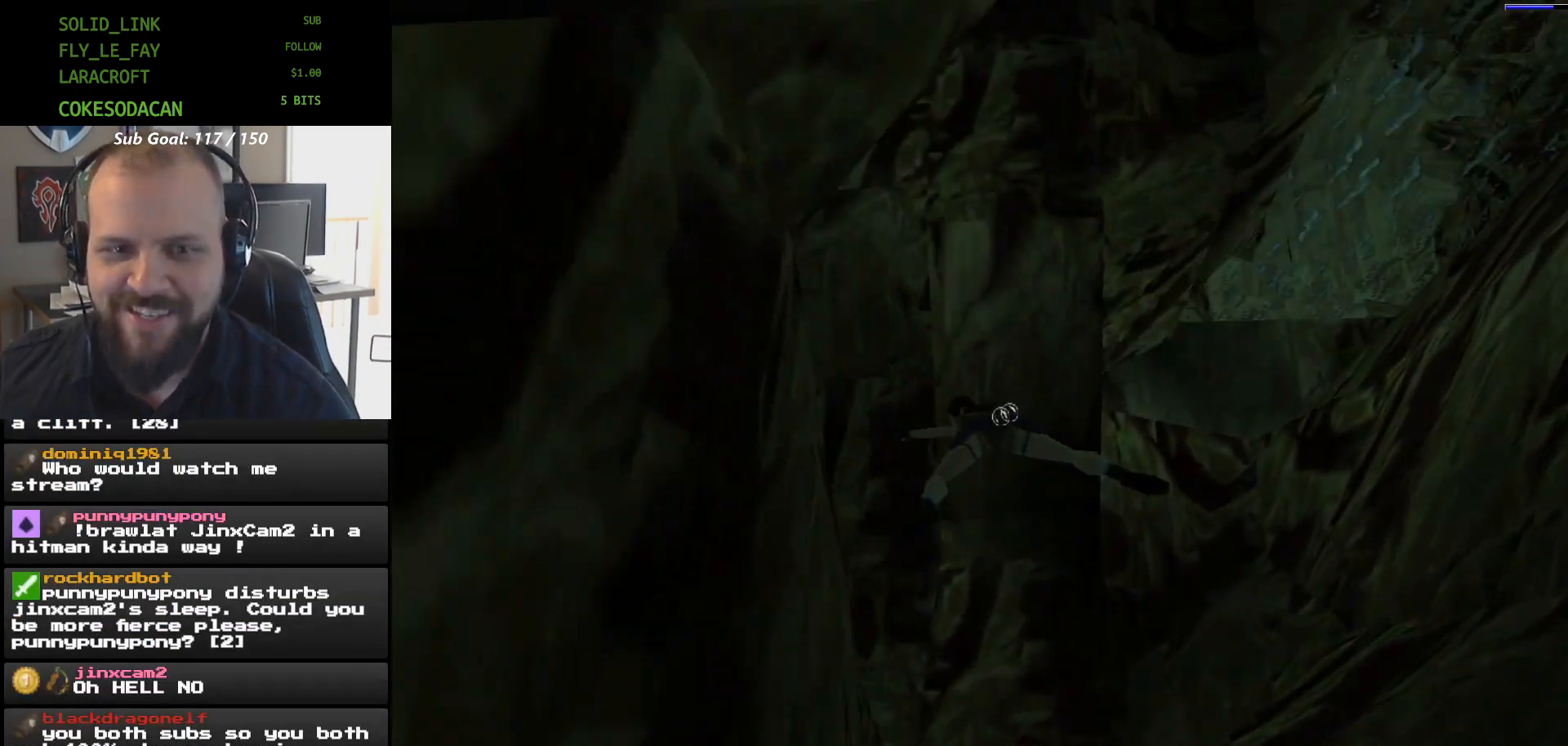
{"dt_ms": 500, "buttons": ["X", "DPAD_LEFT"], "events": []}
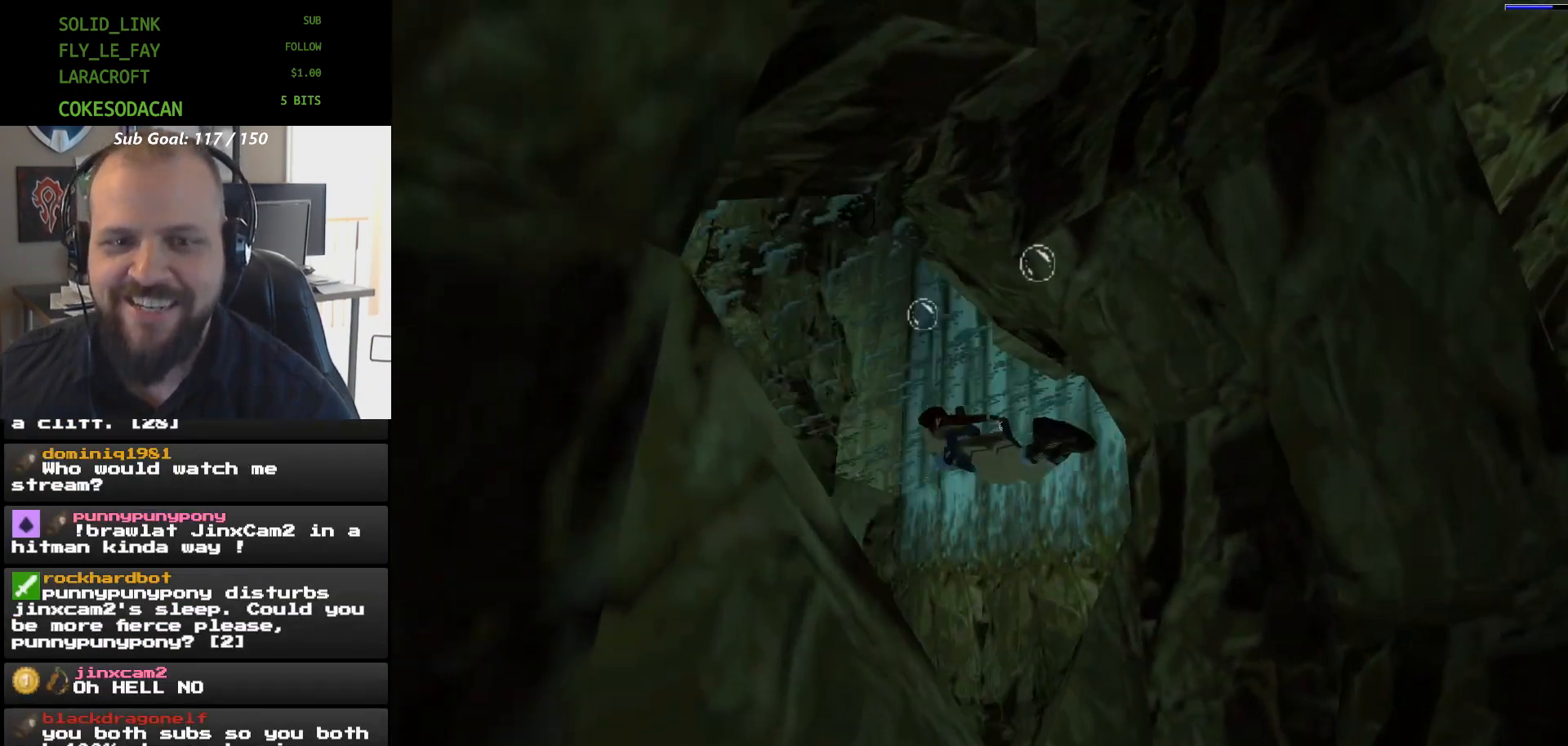
{"dt_ms": 500, "buttons": ["X", "DPAD_LEFT"], "events": [[33, "DPAD_LEFT", "up"], [300, "DPAD_LEFT", "down"]]}
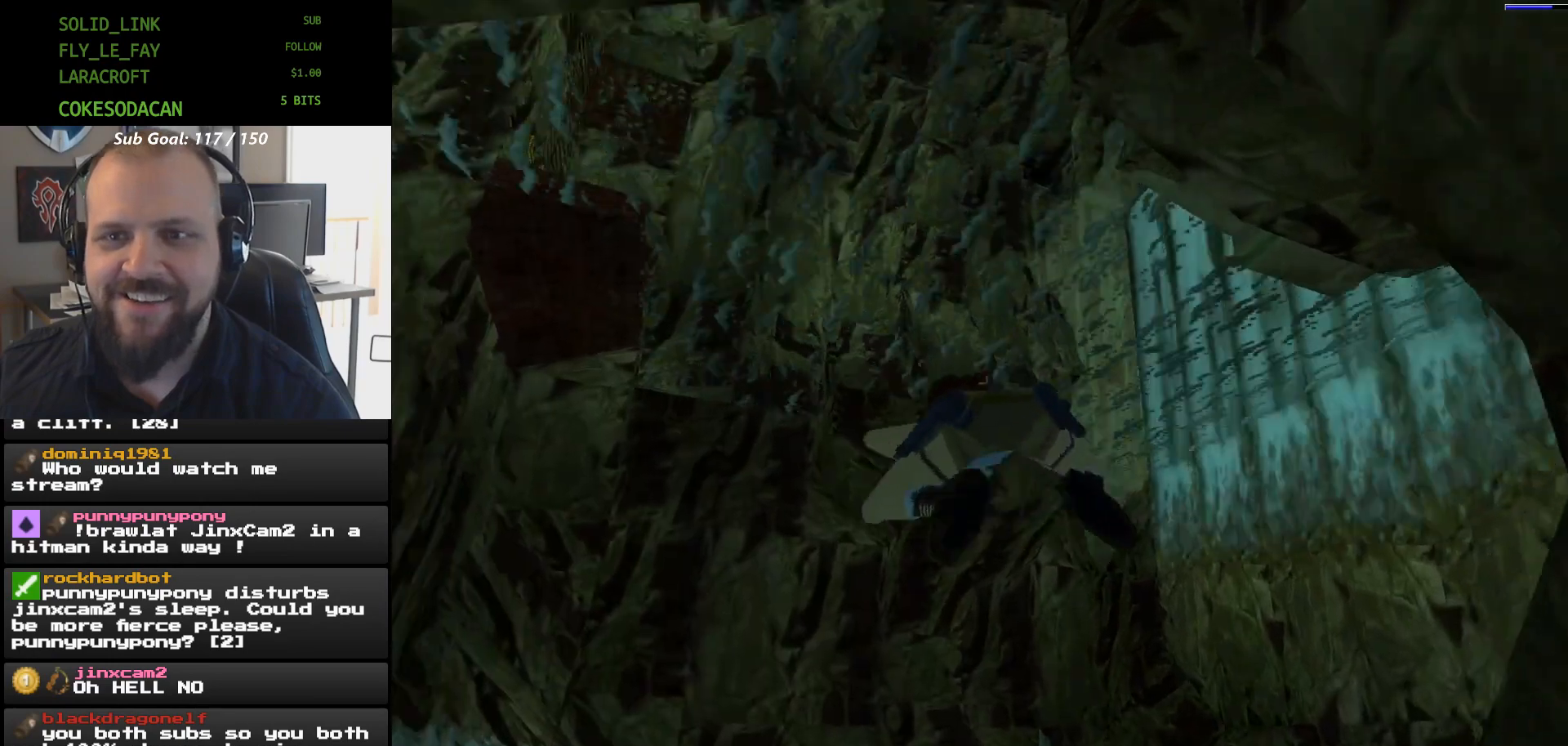
{"dt_ms": 500, "buttons": ["X"], "events": [[233, "DPAD_LEFT", "up"]]}